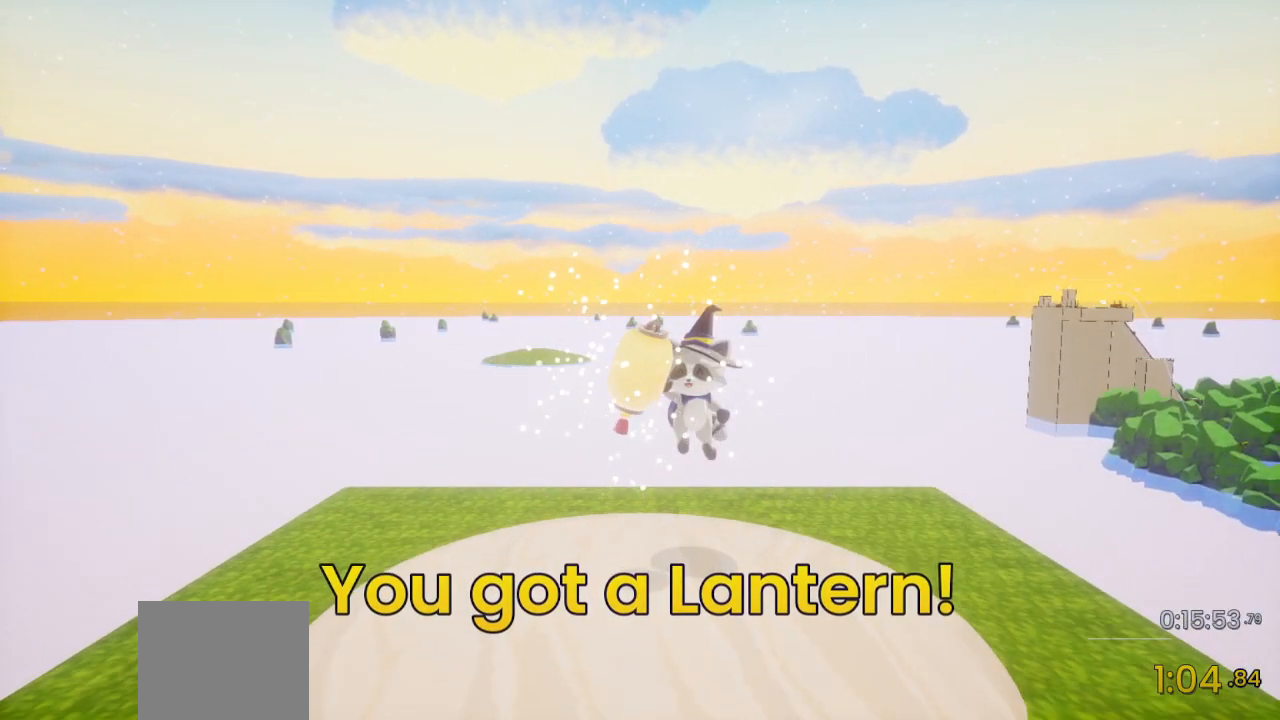
Gameplay with a controller (PlayStation layout); each line is a JSON object with the inputs held at the frame after it. "events" lists button and stick changes between this image and that frame as [ms after this image, input, new state], when the widget could be followed in between.
{"buttons": [], "left_stick": "up", "right_stick": "center", "events": [[400, "left_stick", "up"]]}
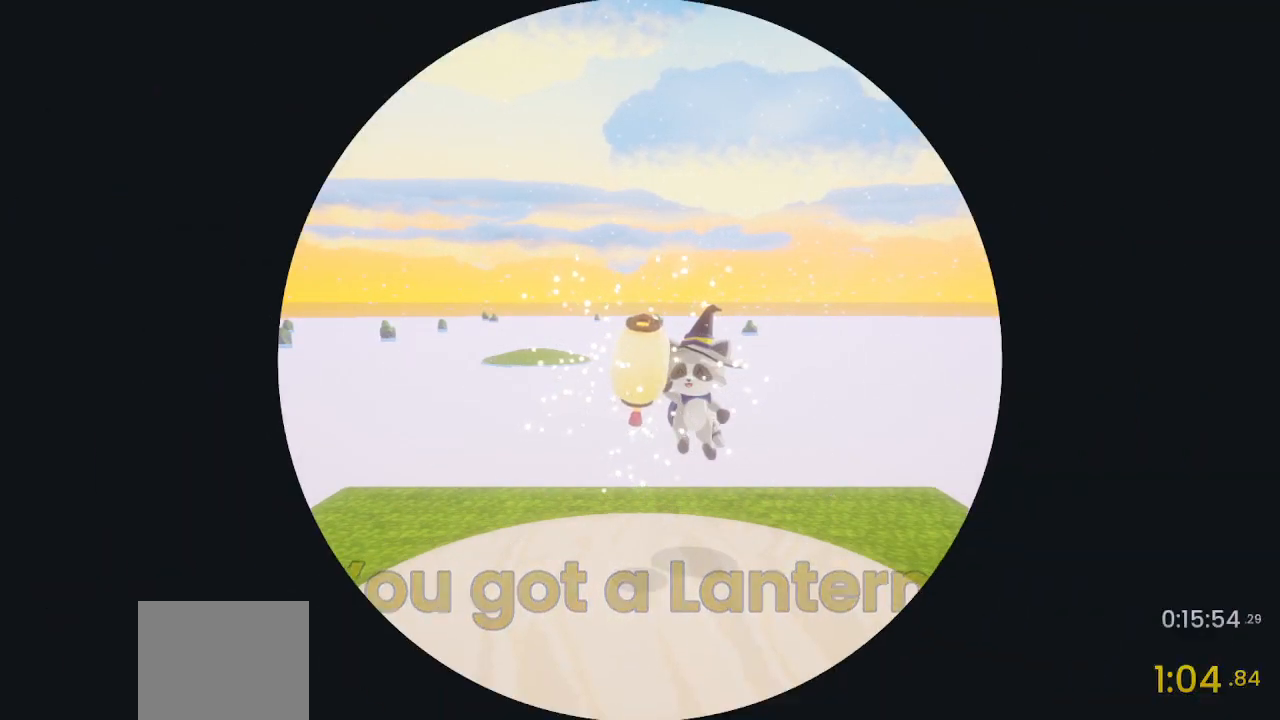
{"buttons": [], "left_stick": "up", "right_stick": "center", "events": []}
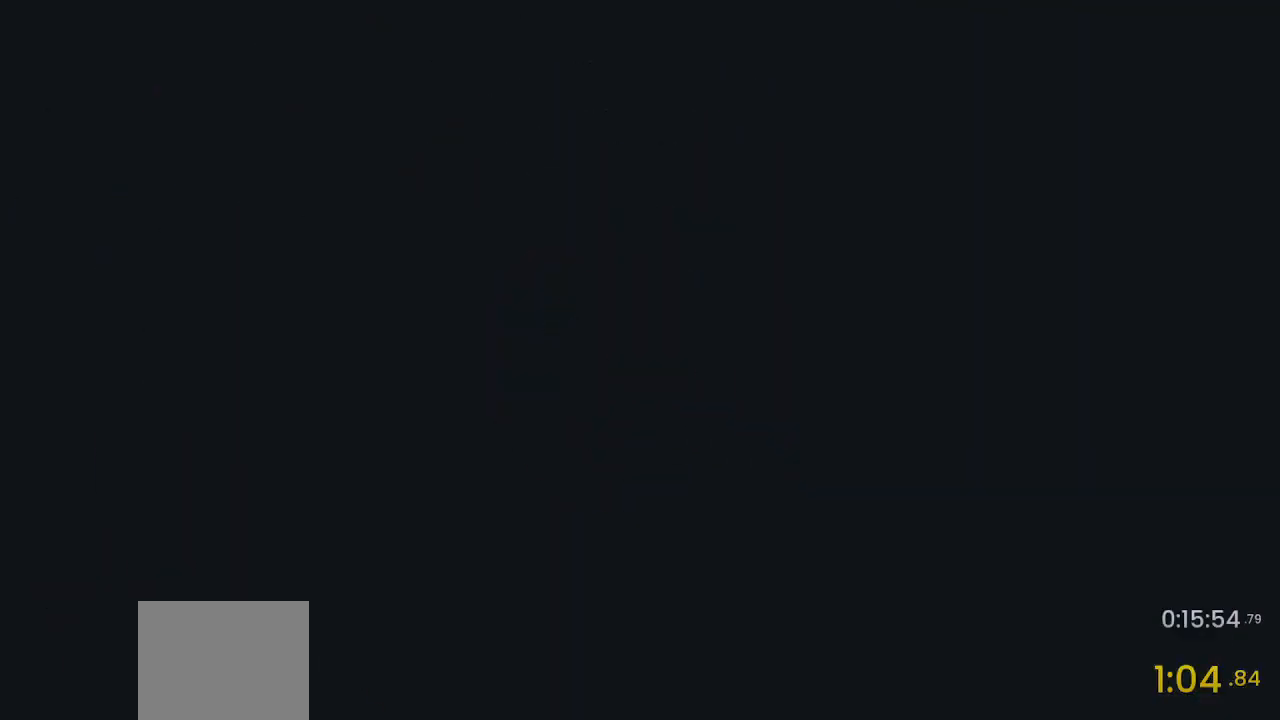
{"buttons": [], "left_stick": "up", "right_stick": "center", "events": []}
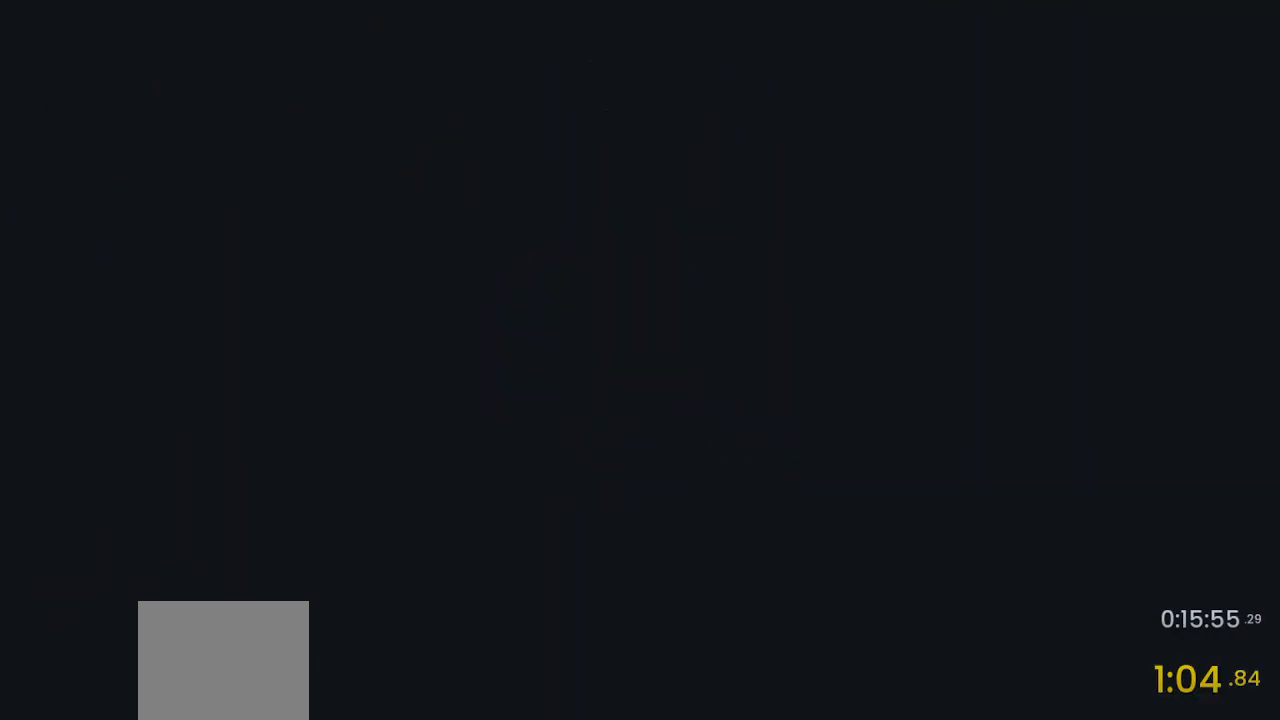
{"buttons": [], "left_stick": "up", "right_stick": "center", "events": []}
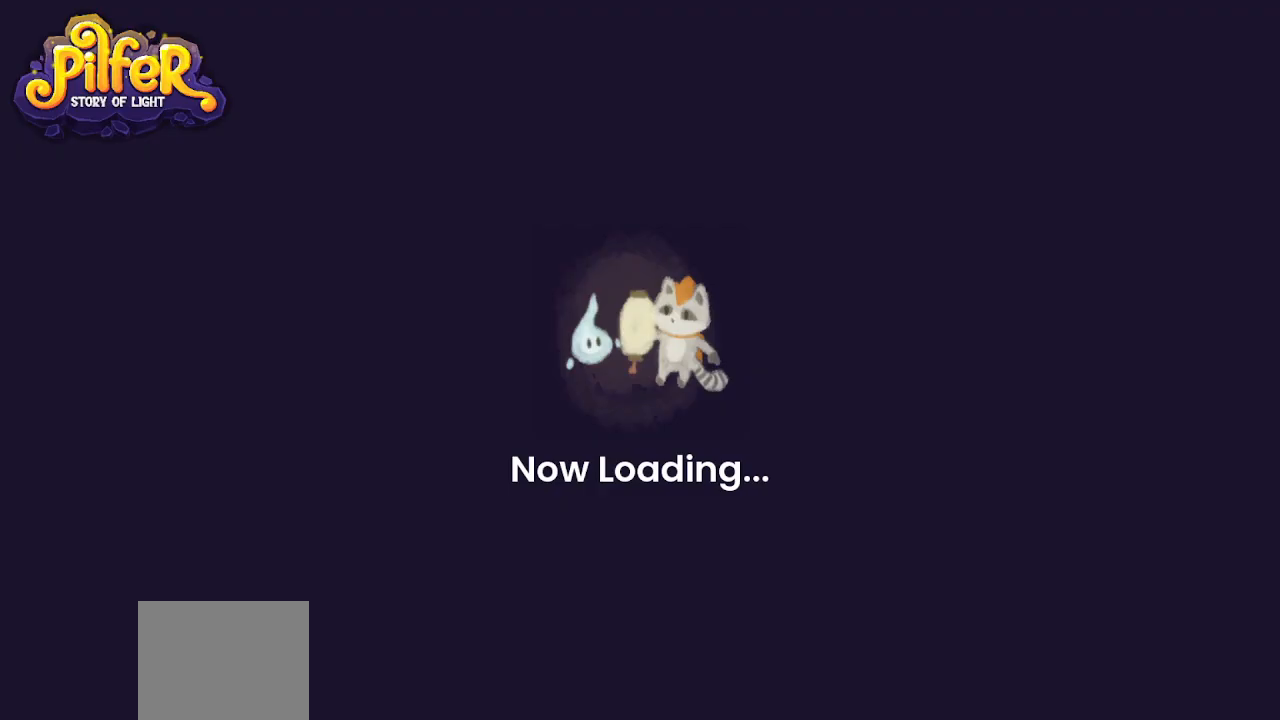
{"buttons": [], "left_stick": "up", "right_stick": "center", "events": []}
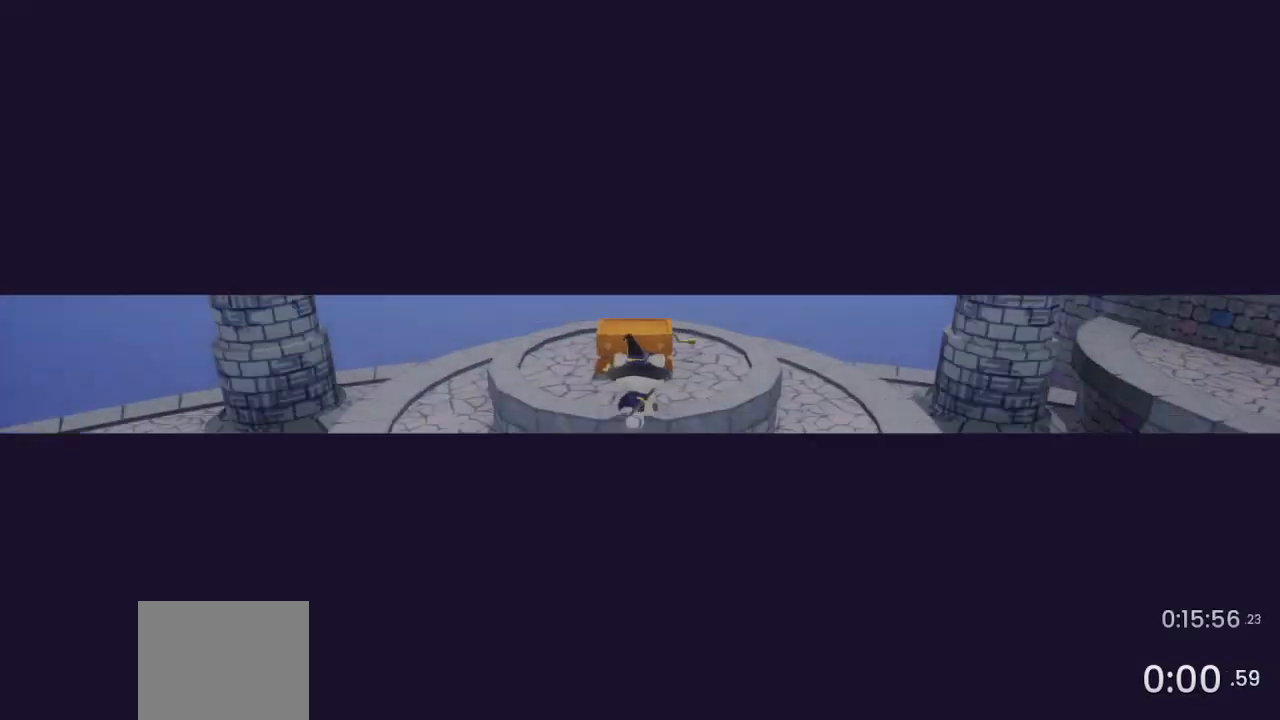
{"buttons": [], "left_stick": "center", "right_stick": "center", "events": [[333, "left_stick", "center"], [367, "TRIANGLE", "down"], [433, "TRIANGLE", "up"]]}
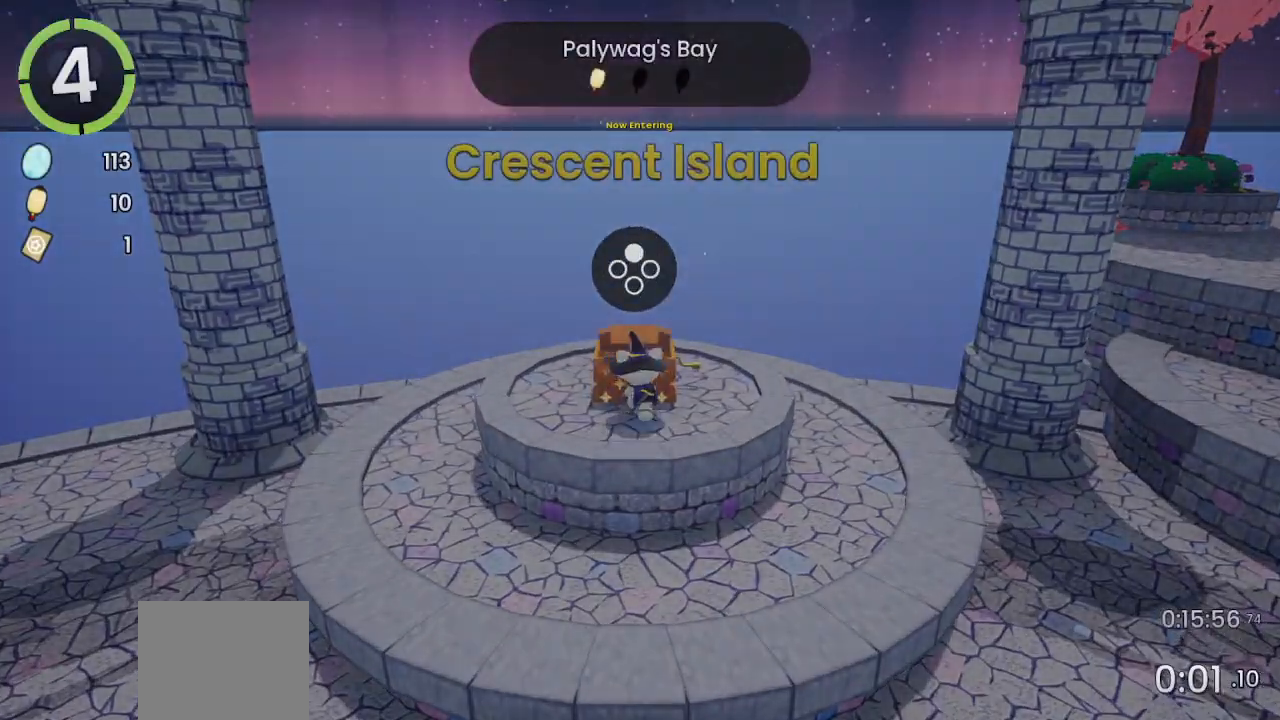
{"buttons": [], "left_stick": "center", "right_stick": "center", "events": [[200, "DPAD_RIGHT", "down"], [267, "DPAD_RIGHT", "up"], [300, "CROSS", "down"], [367, "CROSS", "up"]]}
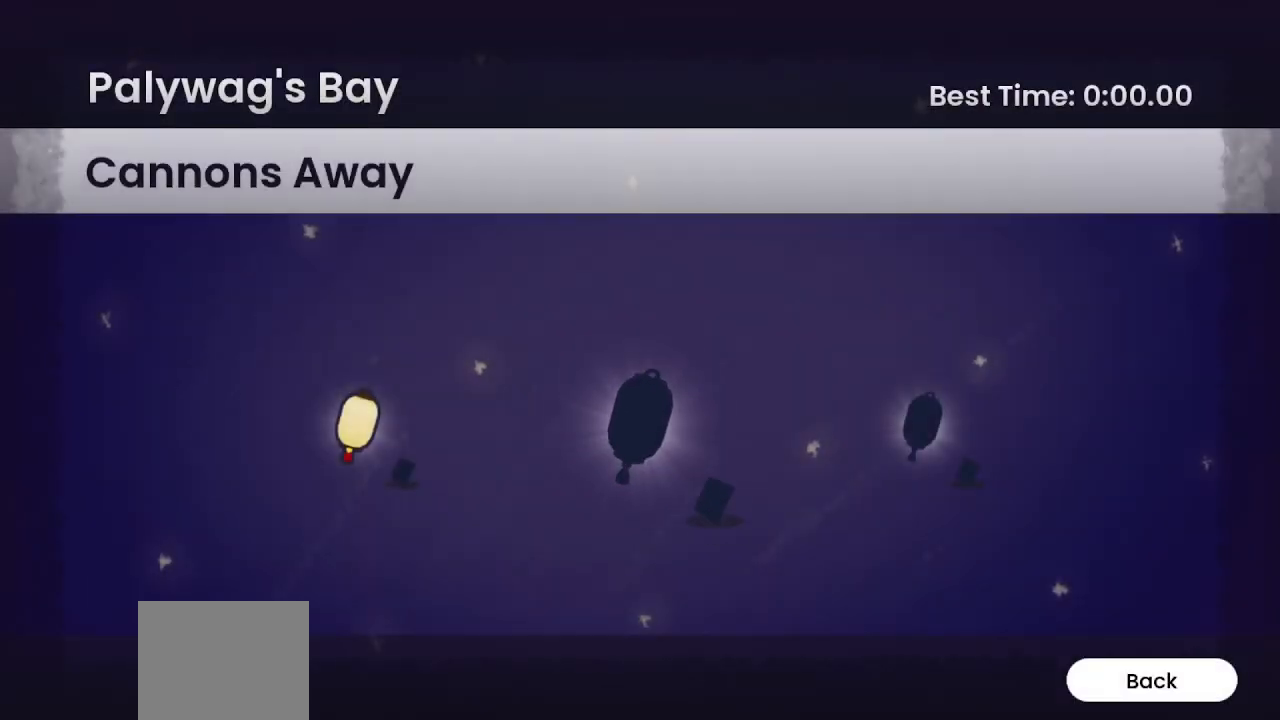
{"buttons": [], "left_stick": "center", "right_stick": "center", "events": []}
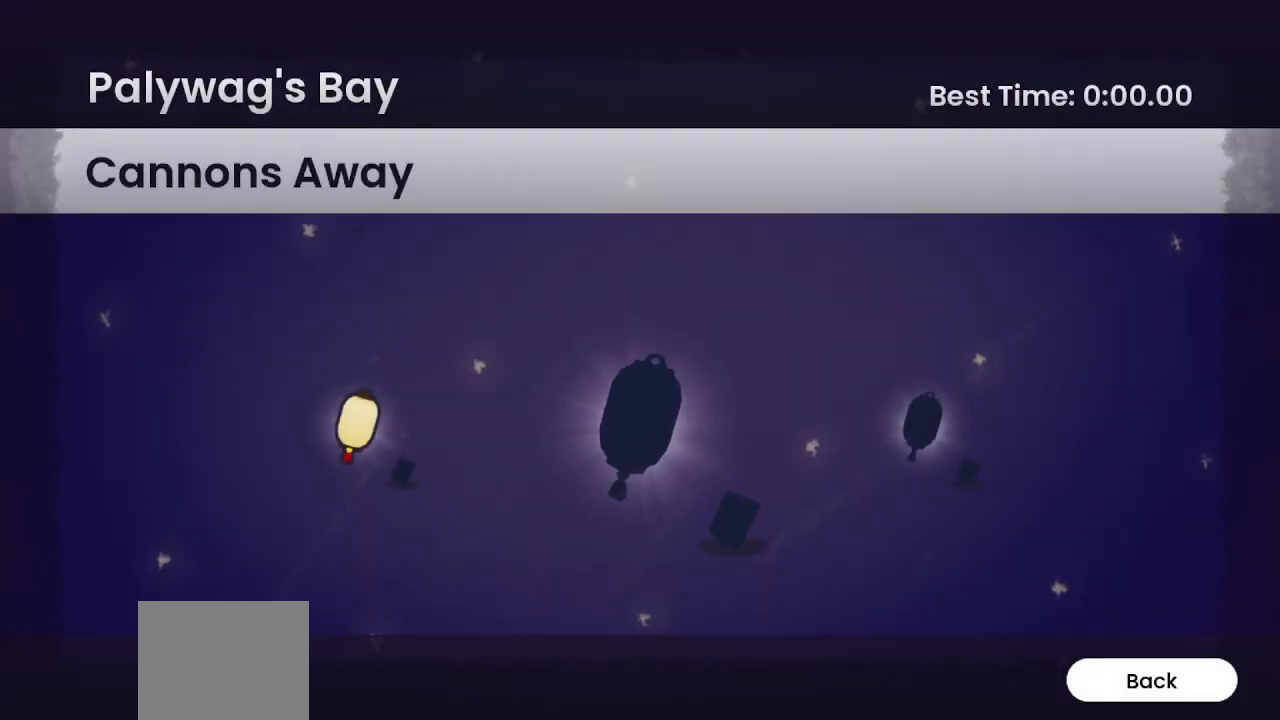
{"buttons": [], "left_stick": "center", "right_stick": "center", "events": []}
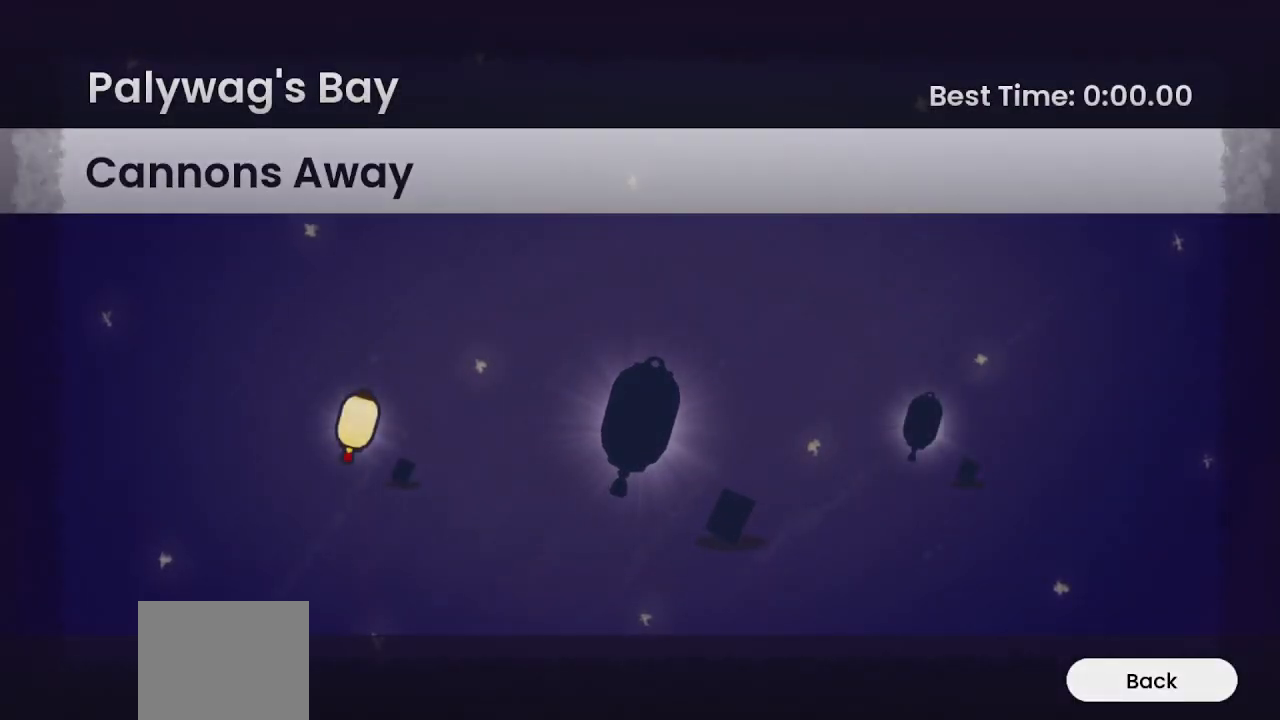
{"buttons": [], "left_stick": "center", "right_stick": "center", "events": []}
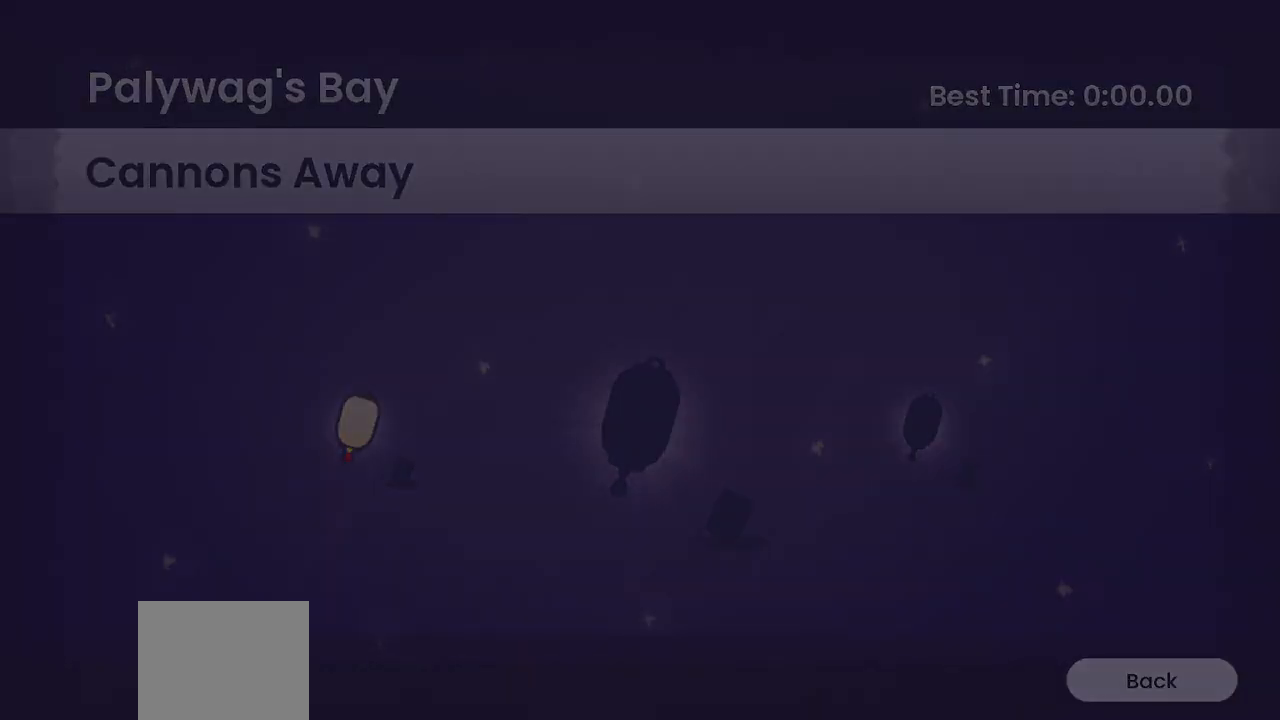
{"buttons": [], "left_stick": "center", "right_stick": "center", "events": []}
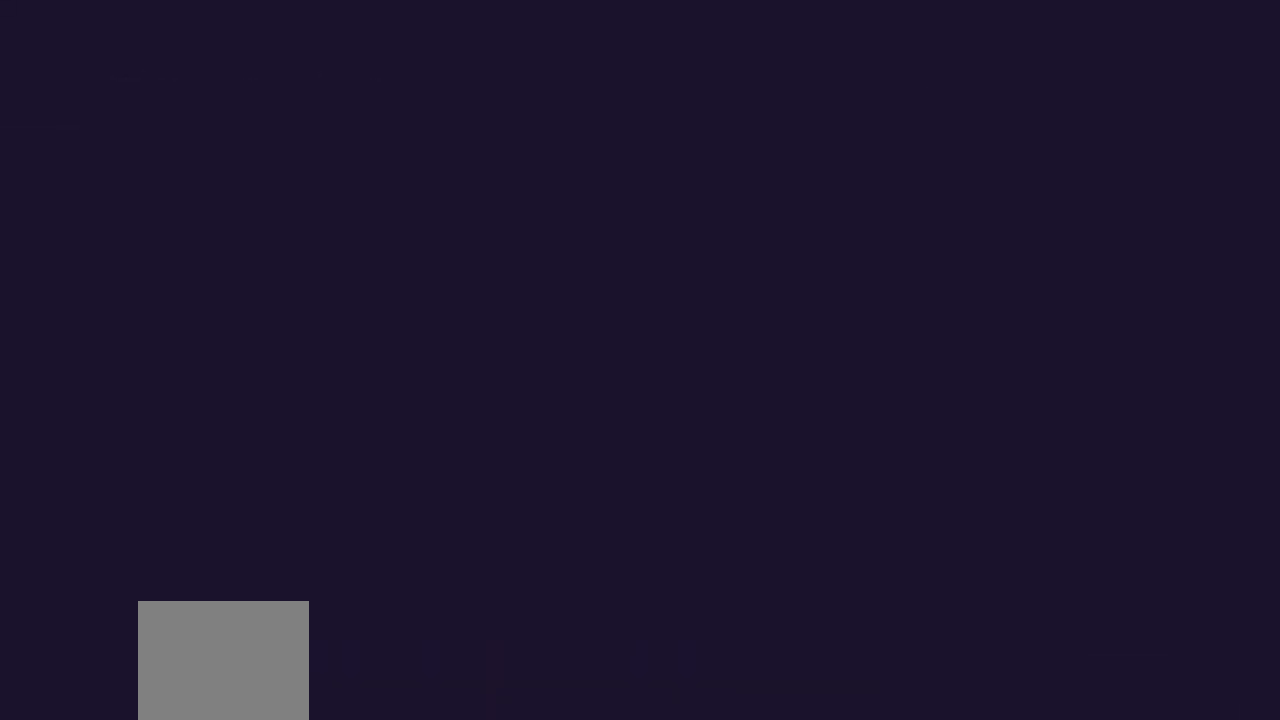
{"buttons": [], "left_stick": "center", "right_stick": "center", "events": []}
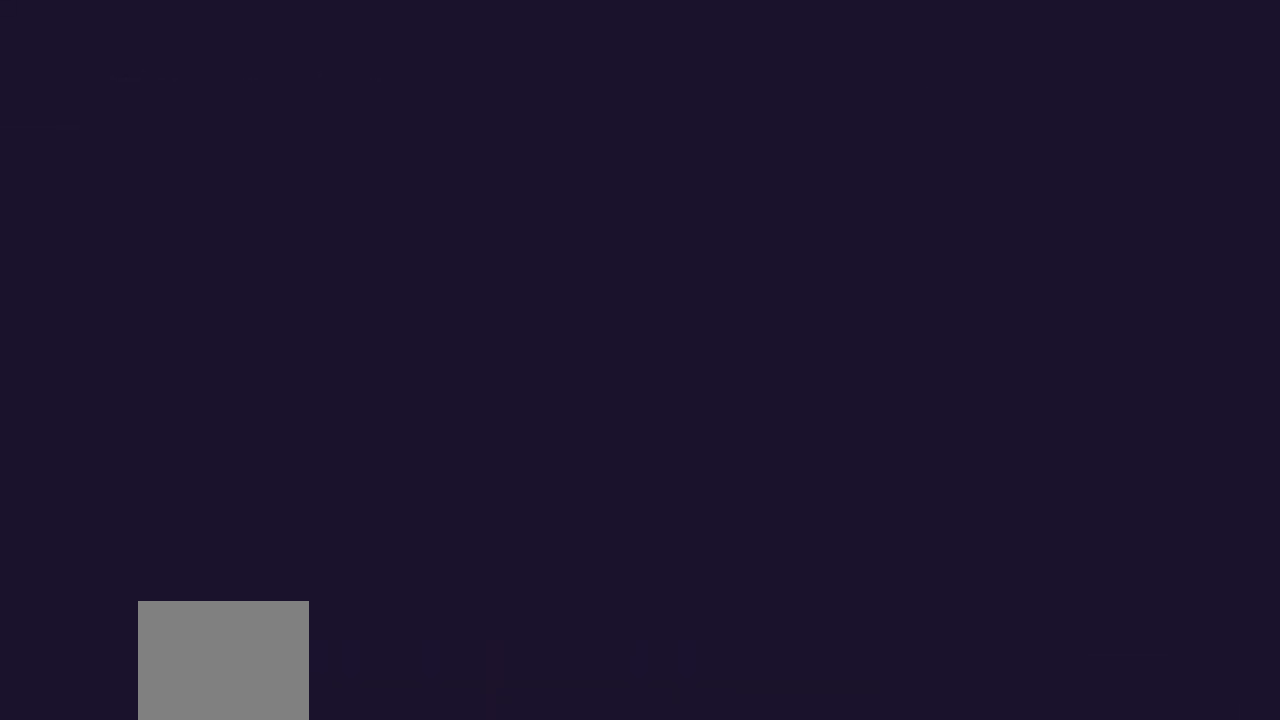
{"buttons": [], "left_stick": "center", "right_stick": "center", "events": []}
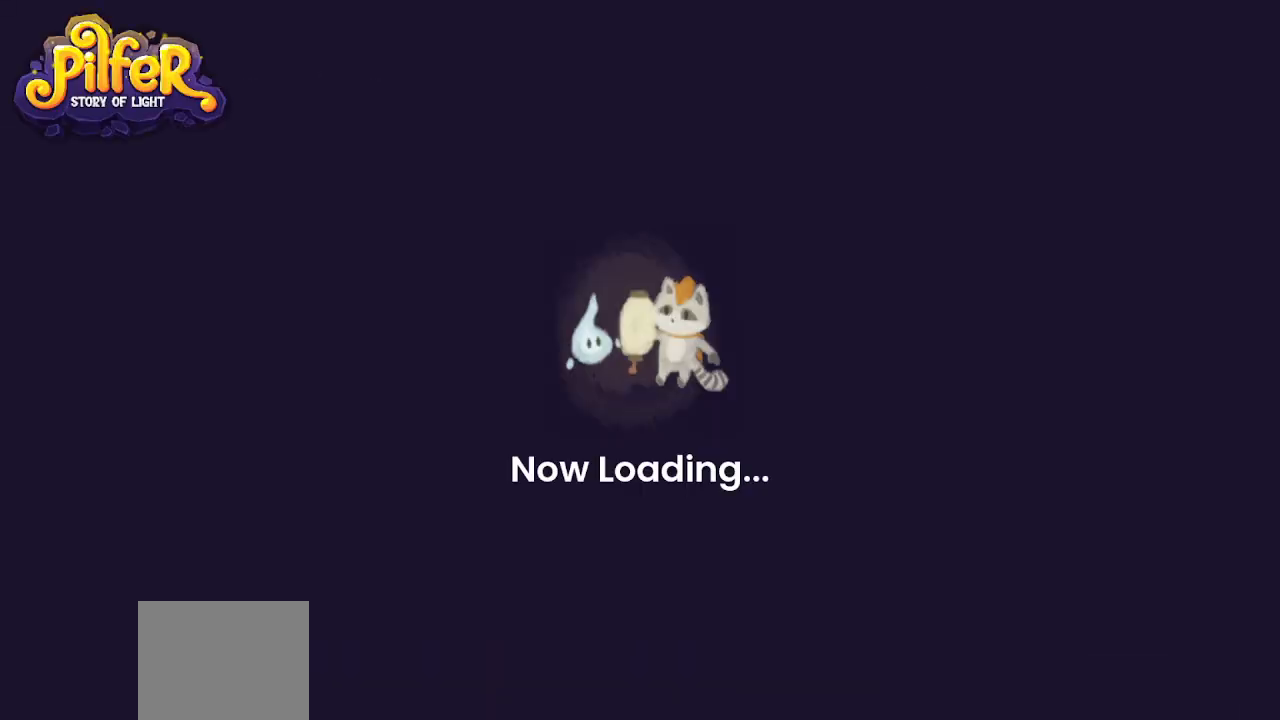
{"buttons": [], "left_stick": "center", "right_stick": "center", "events": []}
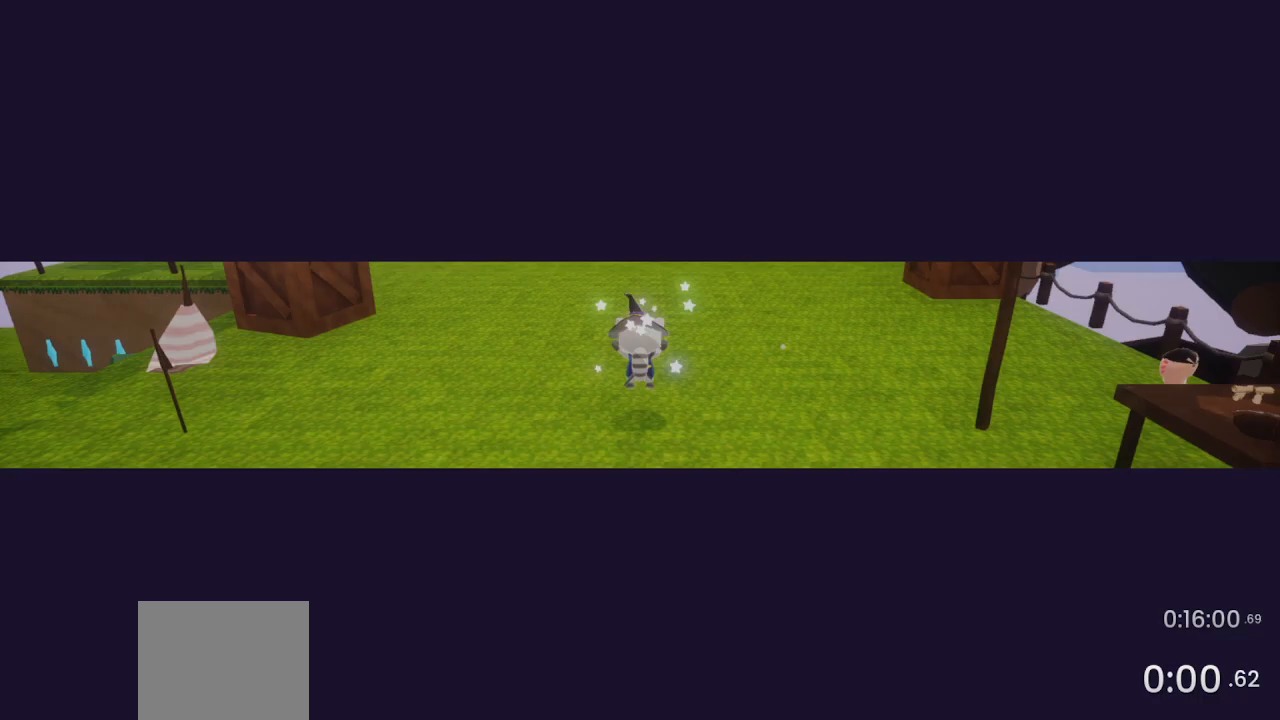
{"buttons": [], "left_stick": "center", "right_stick": "center", "events": []}
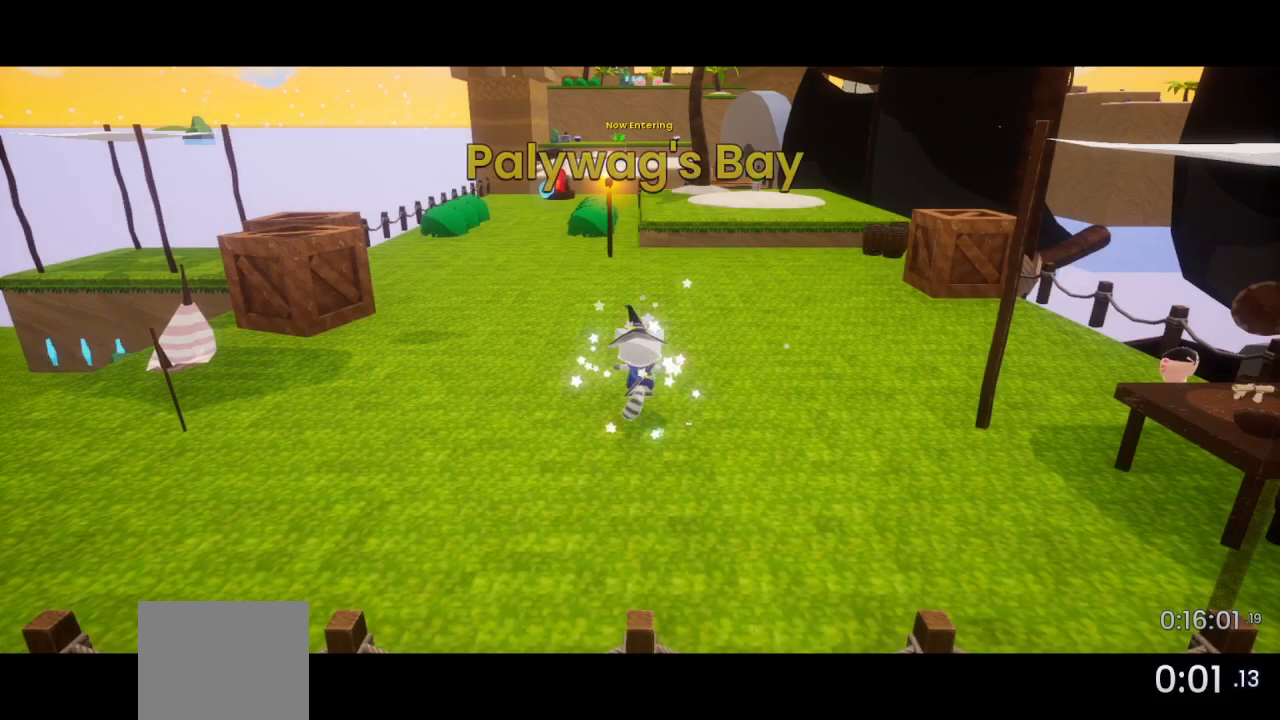
{"buttons": [], "left_stick": "up-left", "right_stick": "center", "events": [[100, "left_stick", "up-left"]]}
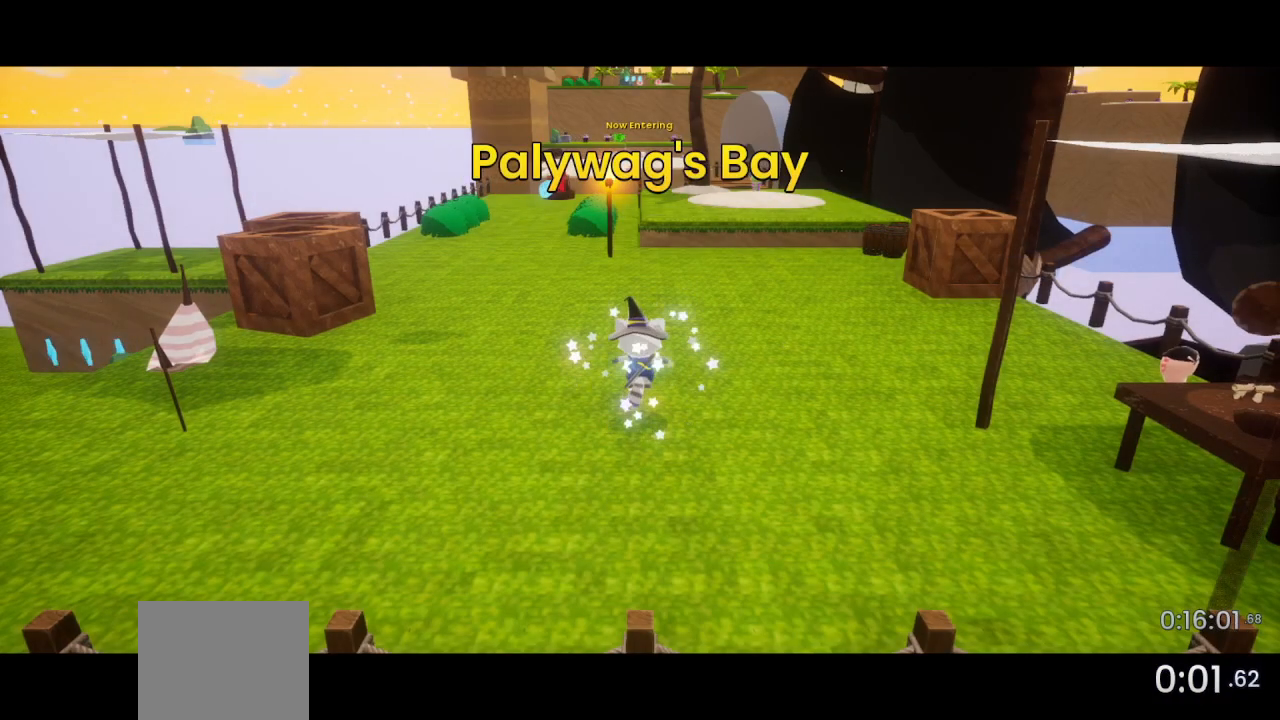
{"buttons": [], "left_stick": "up-left", "right_stick": "center", "events": []}
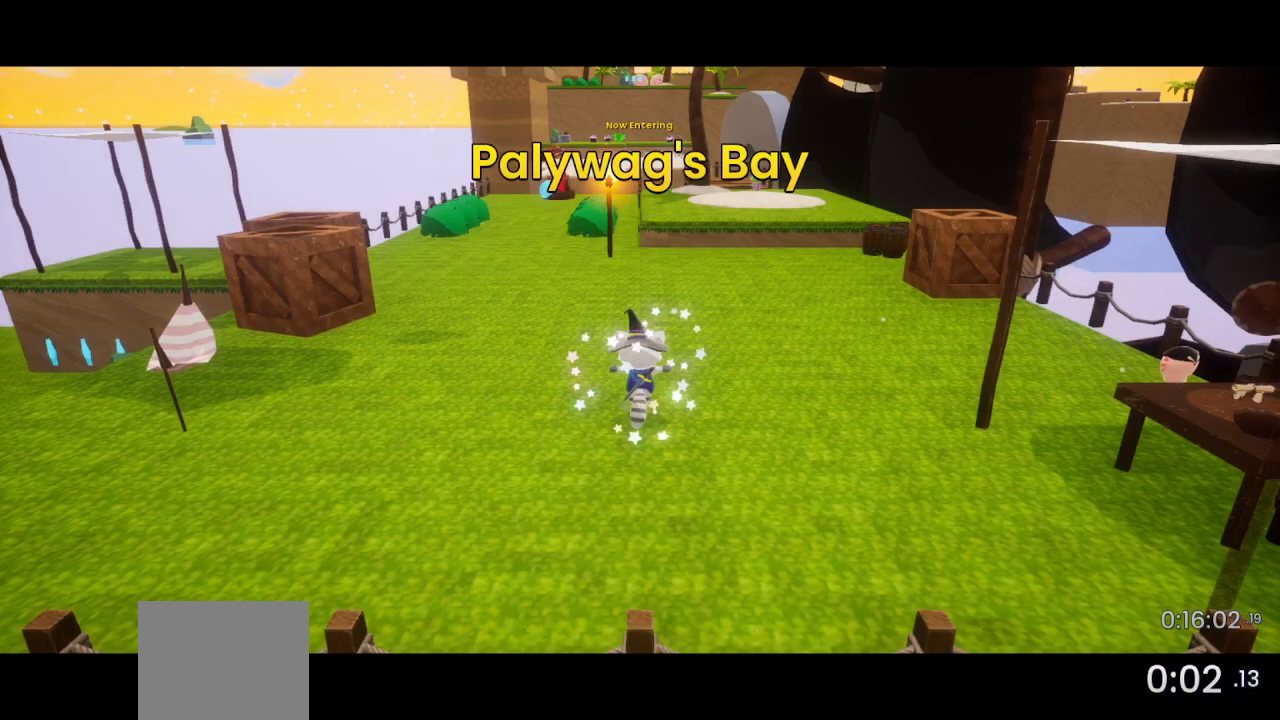
{"buttons": [], "left_stick": "up-left", "right_stick": "center", "events": []}
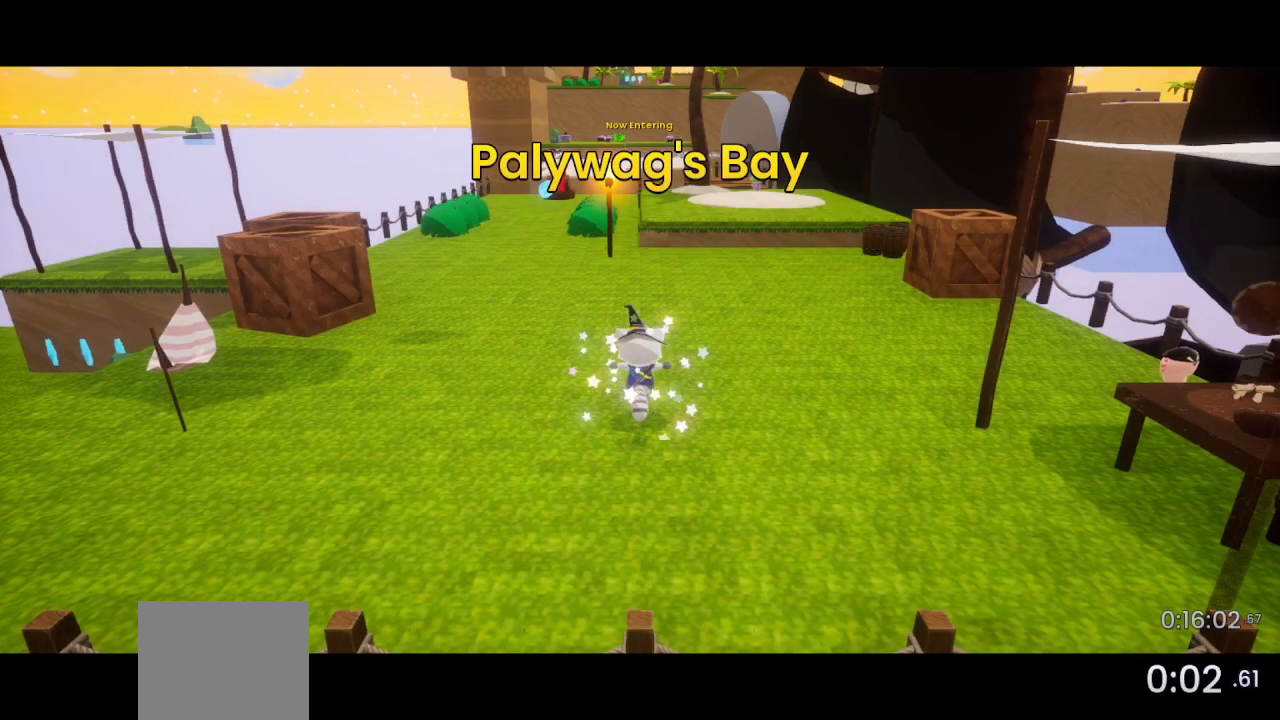
{"buttons": [], "left_stick": "up-left", "right_stick": "center", "events": []}
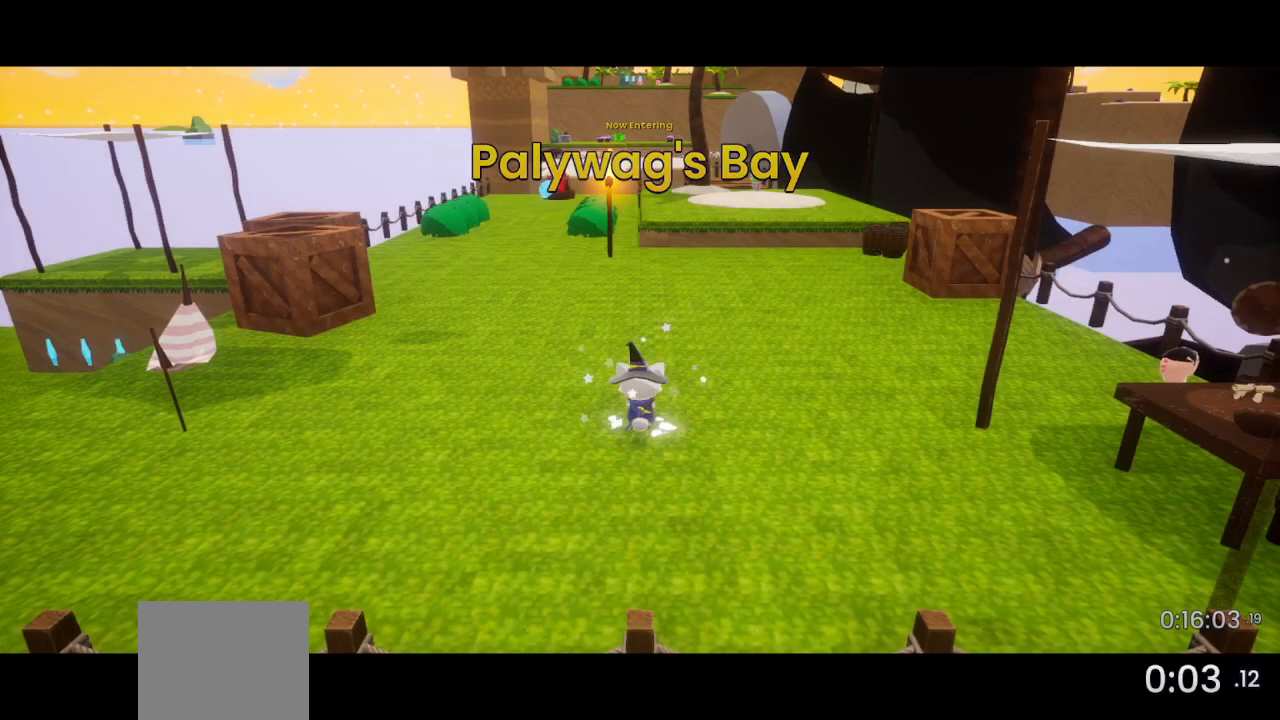
{"buttons": [], "left_stick": "up-left", "right_stick": "center", "events": []}
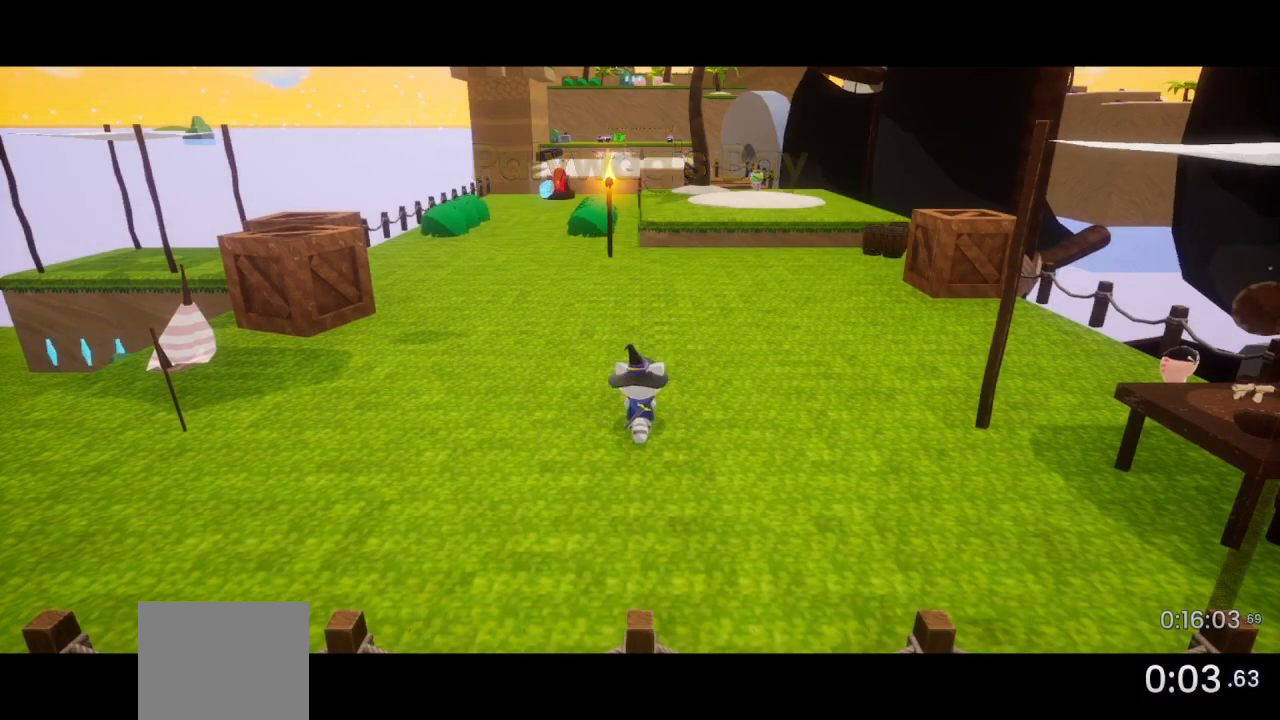
{"buttons": ["R2"], "left_stick": "up-left", "right_stick": "left", "events": [[333, "R2", "down"], [400, "right_stick", "left"]]}
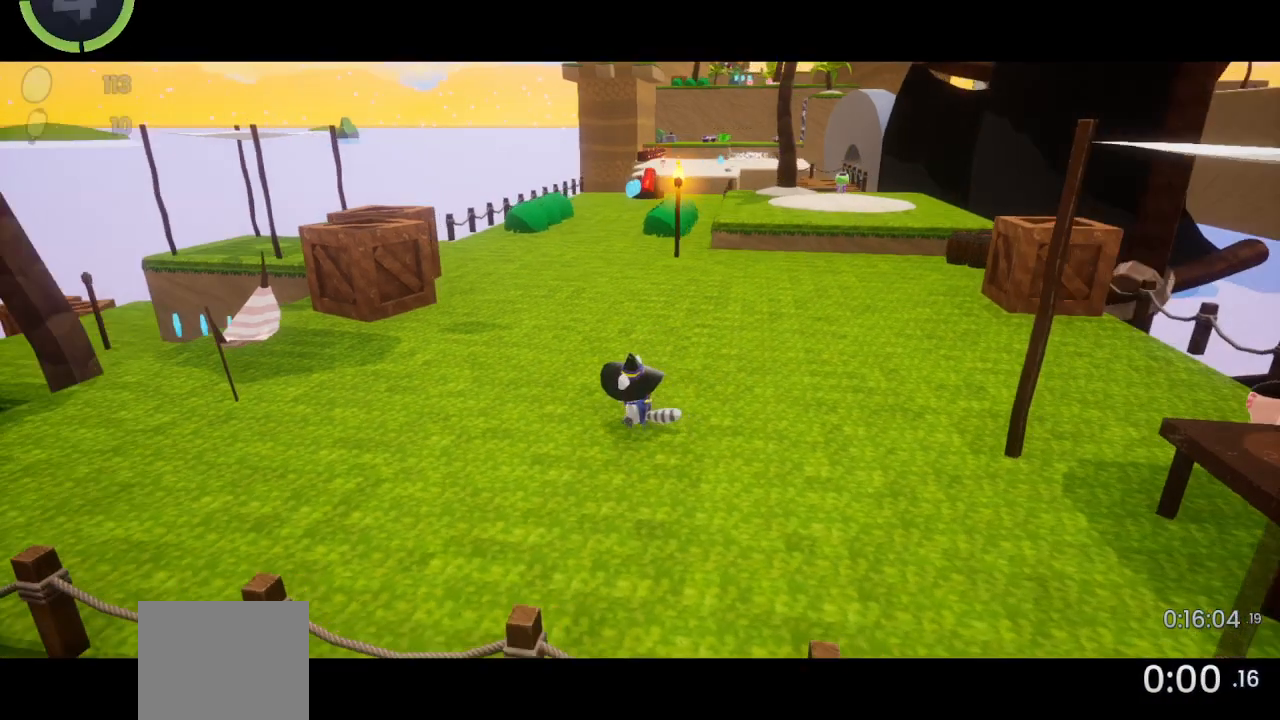
{"buttons": ["DPAD_UP", "DPAD_RIGHT"], "left_stick": "center", "right_stick": "center", "events": [[100, "R2", "up"], [233, "left_stick", "center"], [267, "right_stick", "center"], [333, "DPAD_UP", "down"], [367, "DPAD_RIGHT", "down"], [400, "CROSS", "down"], [400, "R2", "down"], [467, "CROSS", "up"], [467, "R2", "up"]]}
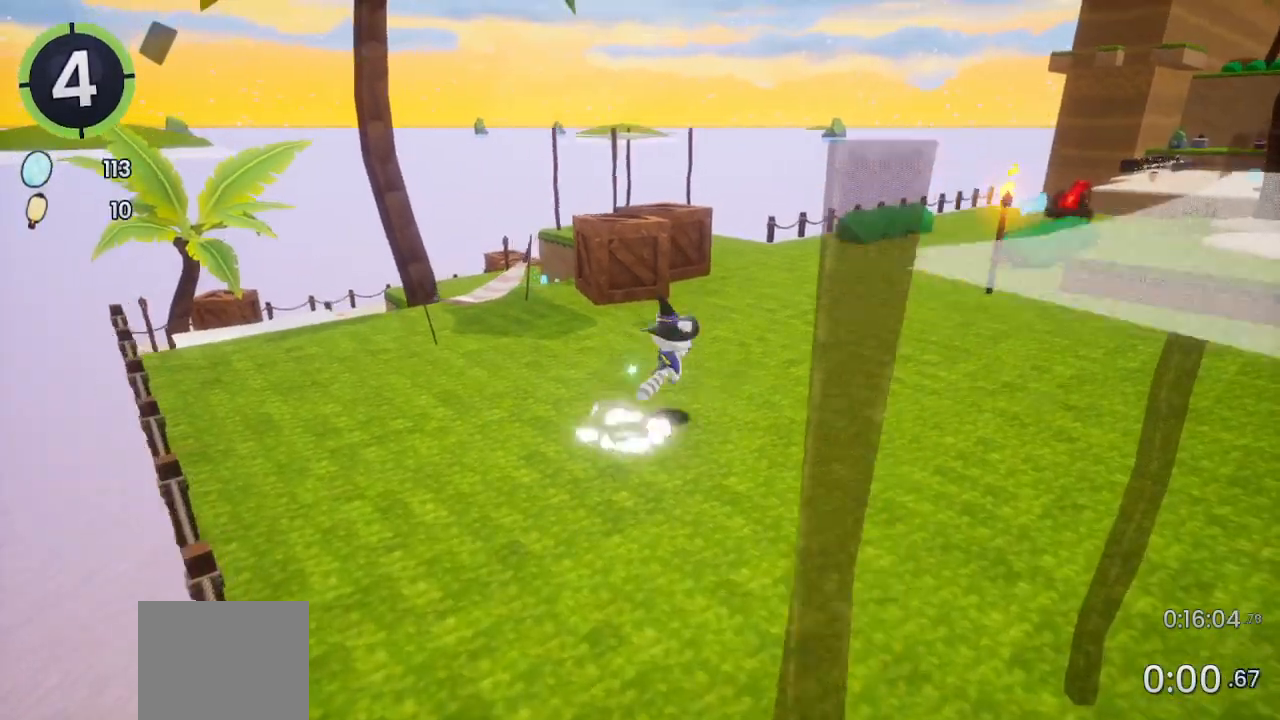
{"buttons": ["DPAD_UP", "DPAD_RIGHT"], "left_stick": "center", "right_stick": "center", "events": [[433, "CROSS", "down"], [467, "CROSS", "up"]]}
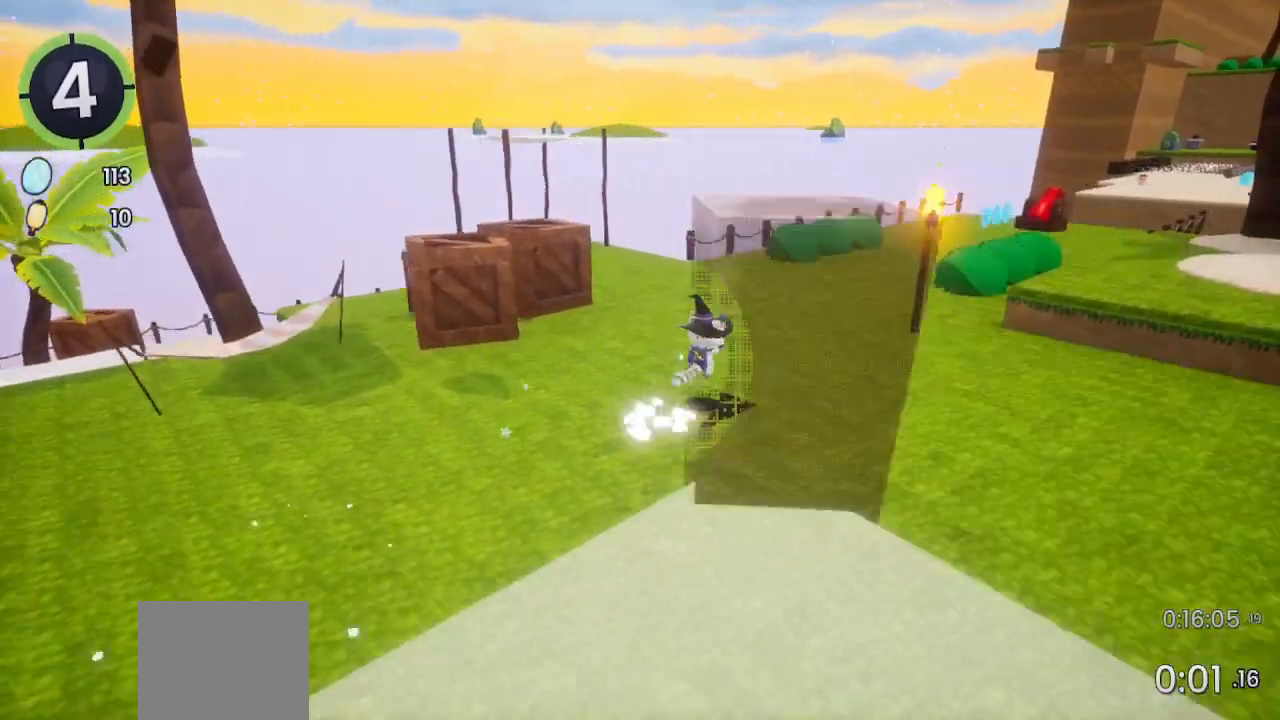
{"buttons": ["DPAD_UP", "DPAD_RIGHT"], "left_stick": "center", "right_stick": "center", "events": [[400, "CROSS", "down"], [467, "CROSS", "up"]]}
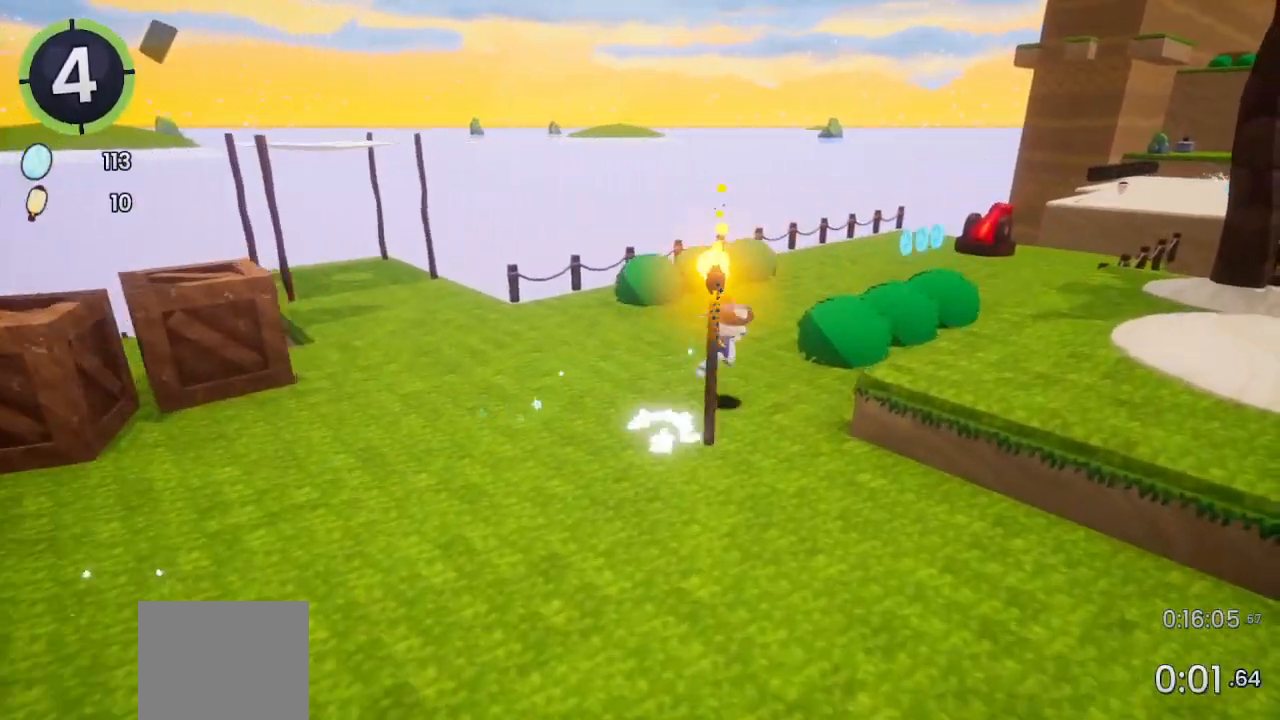
{"buttons": ["CROSS", "DPAD_UP", "DPAD_RIGHT"], "left_stick": "center", "right_stick": "center", "events": [[467, "CROSS", "down"]]}
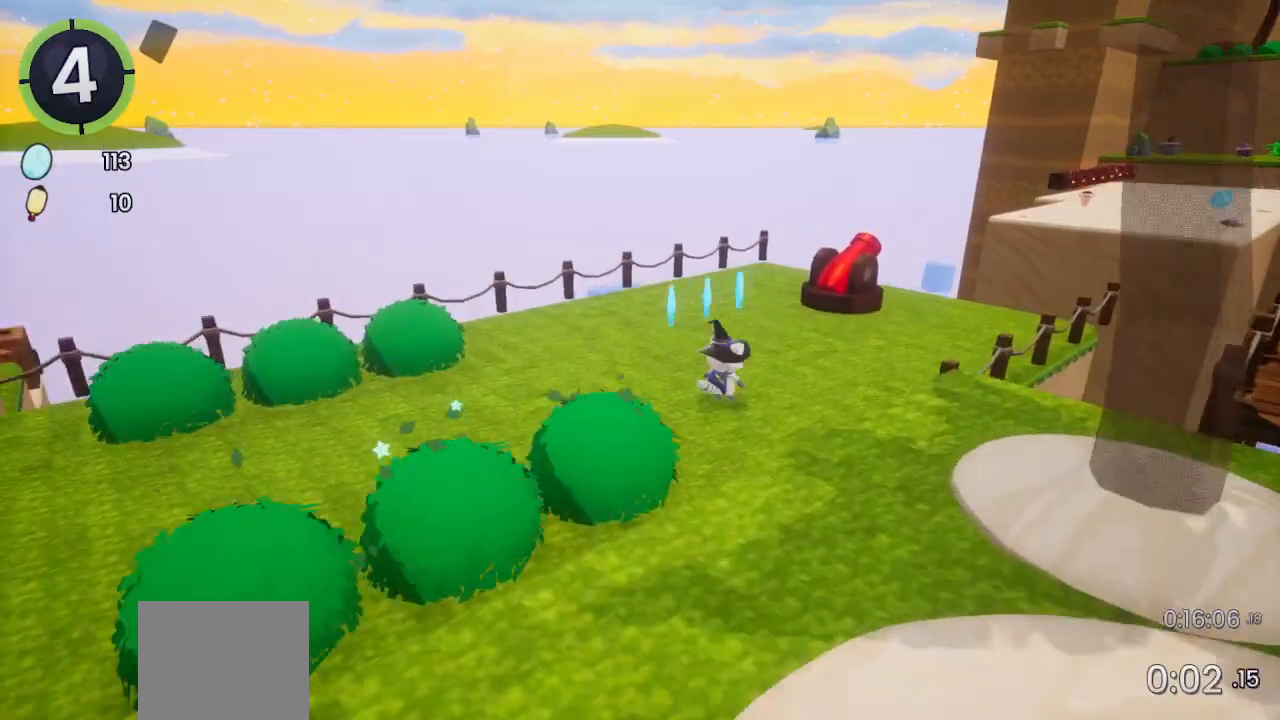
{"buttons": [], "left_stick": "up-right", "right_stick": "right", "events": [[167, "DPAD_RIGHT", "up"], [167, "DPAD_UP", "up"], [267, "CROSS", "up"], [400, "left_stick", "up-right"], [433, "right_stick", "right"]]}
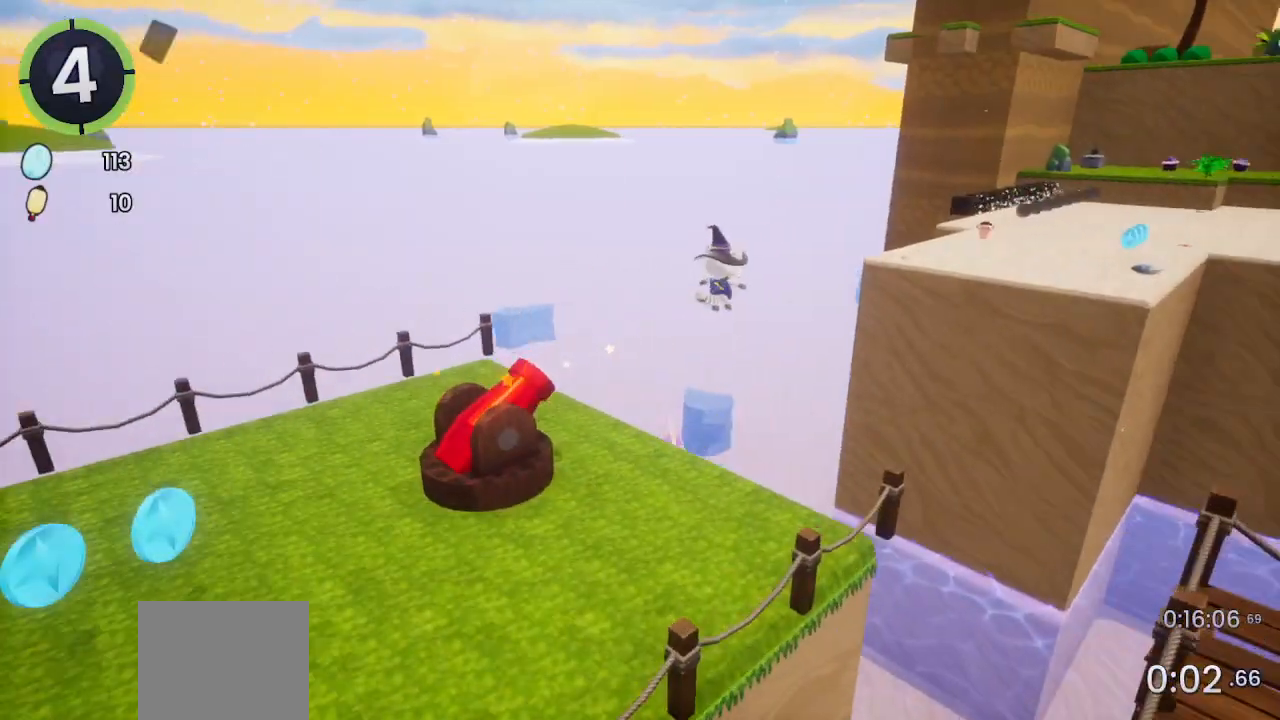
{"buttons": [], "left_stick": "up-right", "right_stick": "left", "events": [[100, "right_stick", "center"], [300, "CROSS", "down"], [400, "CROSS", "up"], [500, "right_stick", "left"]]}